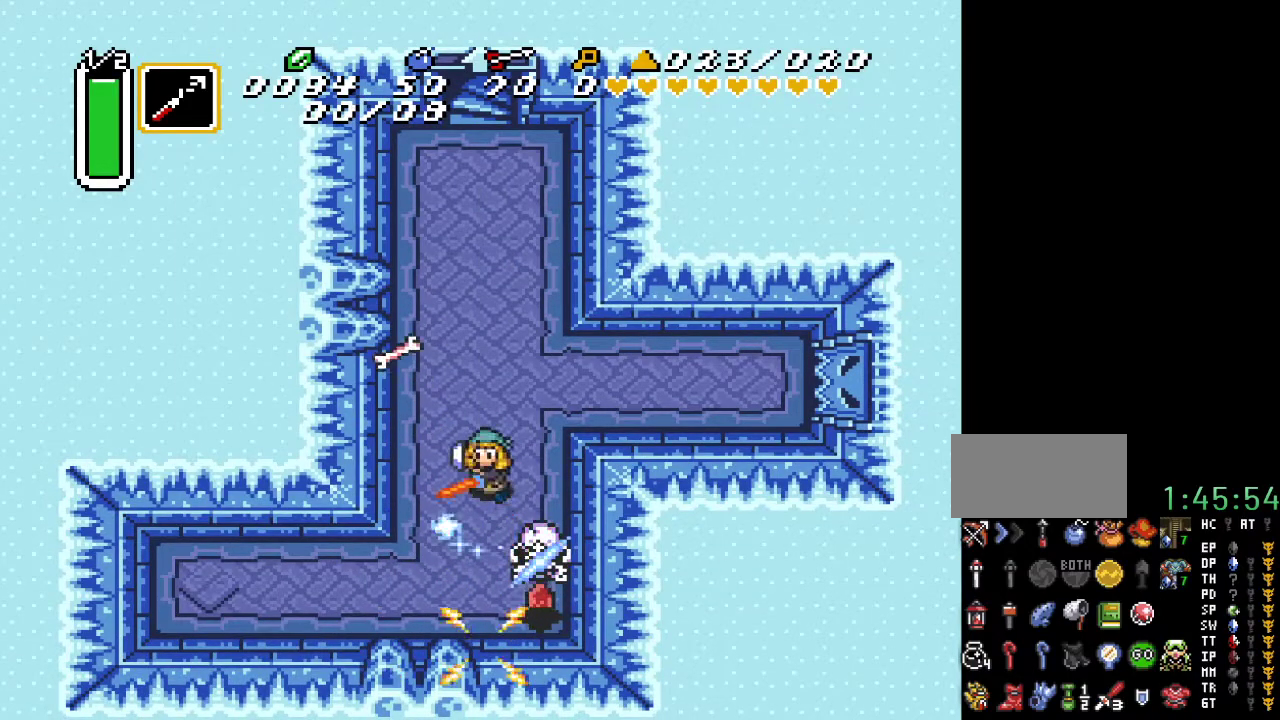
Gameplay with a controller (Nintendo layout); each line is a JSON object with the inputs held at the frame after it. "events" lists button and stick changes between this image and that frame as [ms after this image, input, new state], when the widget could be followed in between. Not read: L3 R3.
{"buttons": ["DPAD_DOWN", "DPAD_RIGHT"], "events": [[67, "B", "up"], [283, "B", "down"], [433, "B", "up"]]}
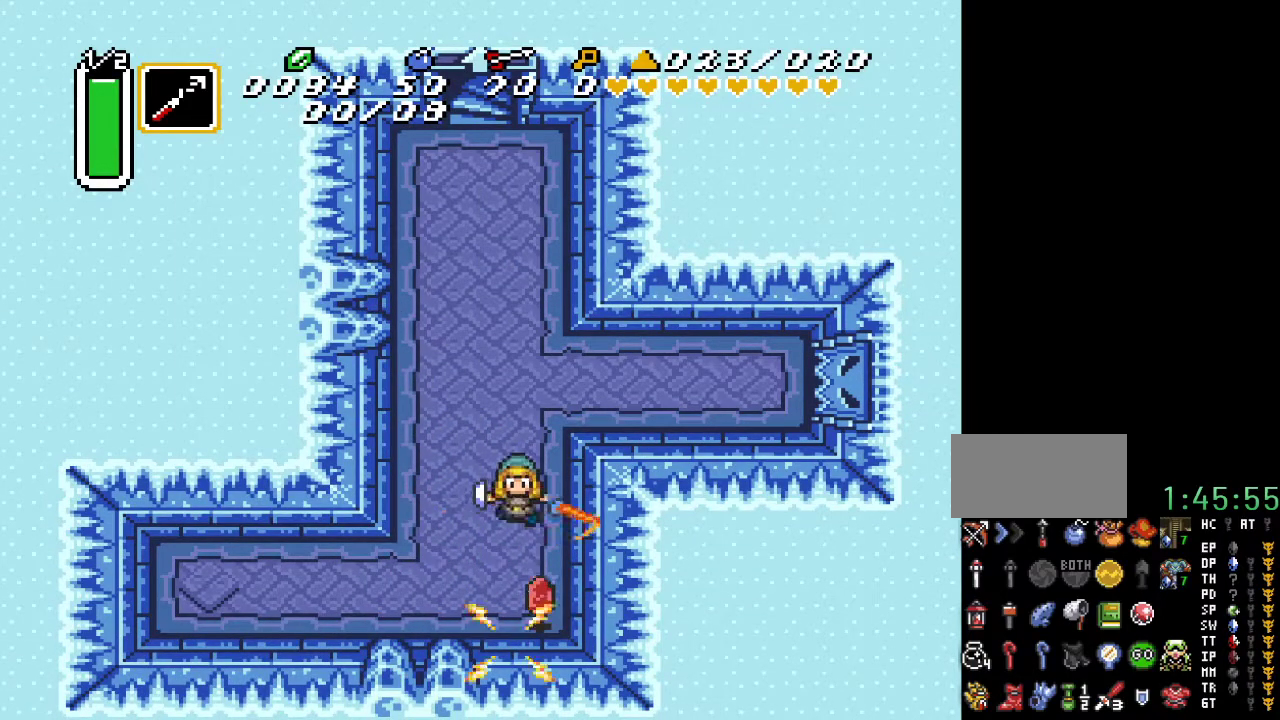
{"buttons": ["DPAD_LEFT"], "events": [[133, "DPAD_RIGHT", "up"], [367, "DPAD_LEFT", "down"], [417, "DPAD_DOWN", "up"]]}
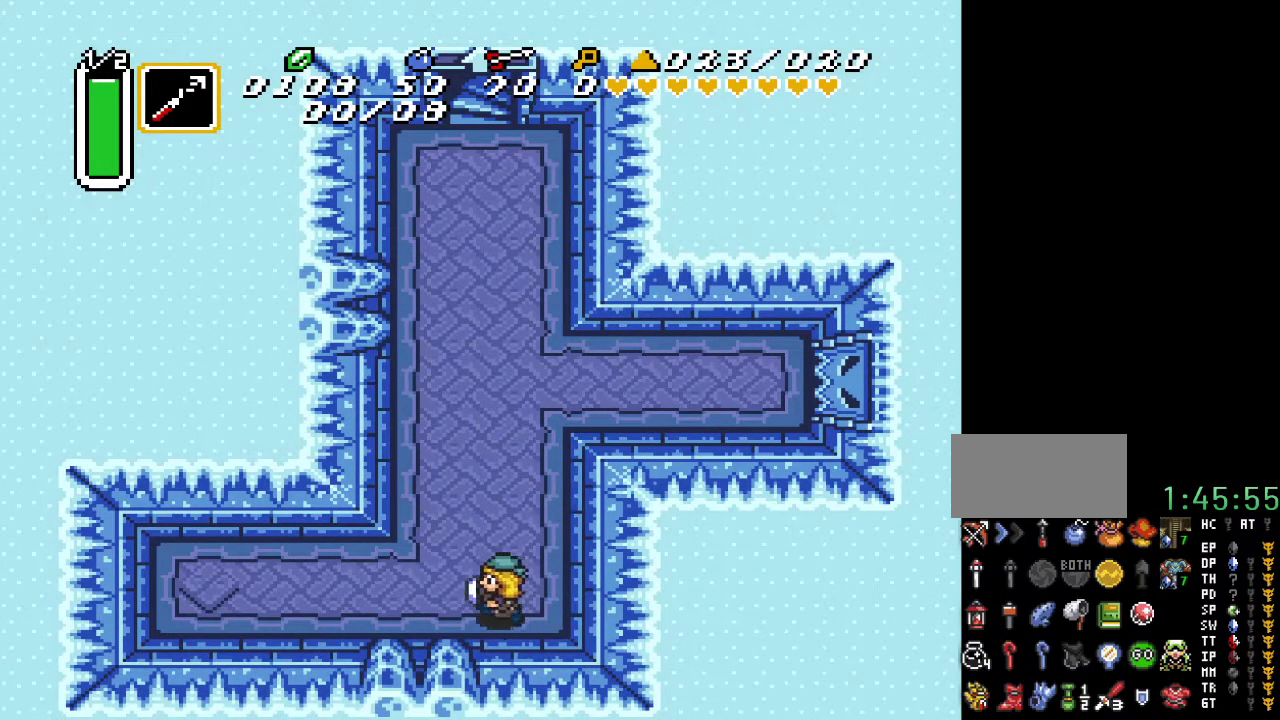
{"buttons": ["DPAD_DOWN", "DPAD_LEFT"], "events": [[67, "DPAD_UP", "down"], [317, "DPAD_UP", "up"], [467, "DPAD_DOWN", "down"]]}
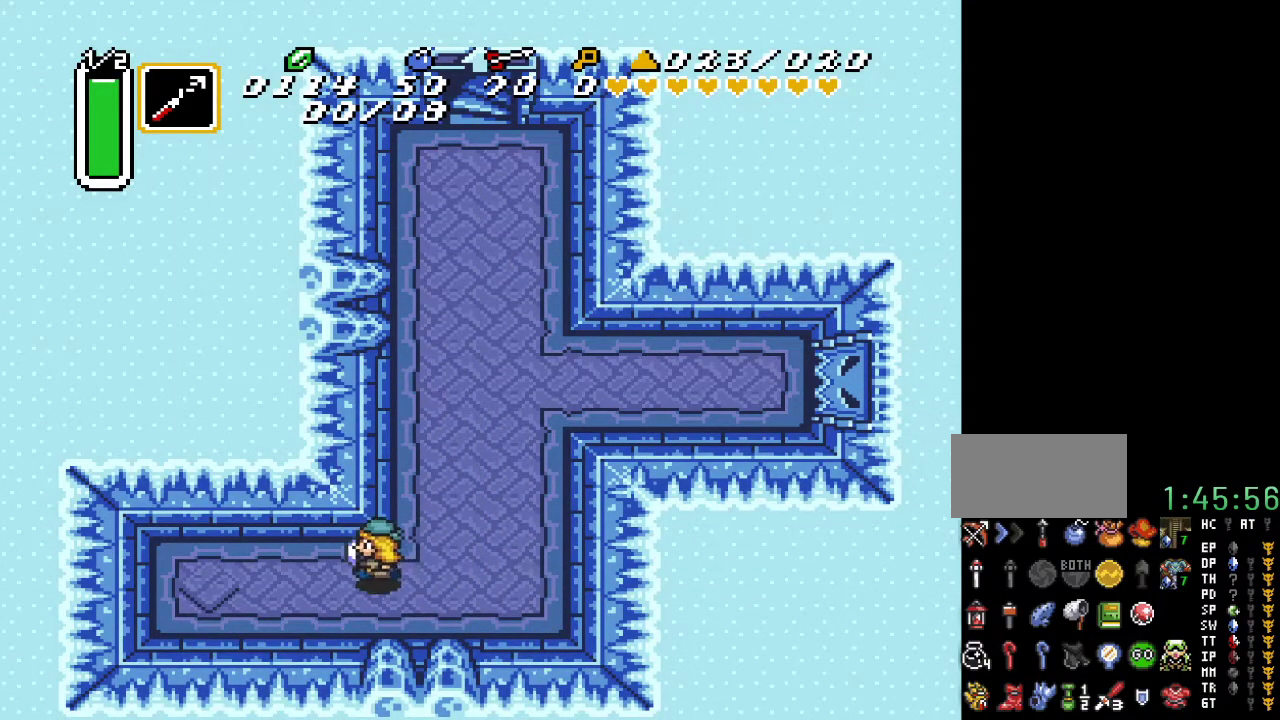
{"buttons": ["DPAD_LEFT"], "events": [[100, "DPAD_DOWN", "up"]]}
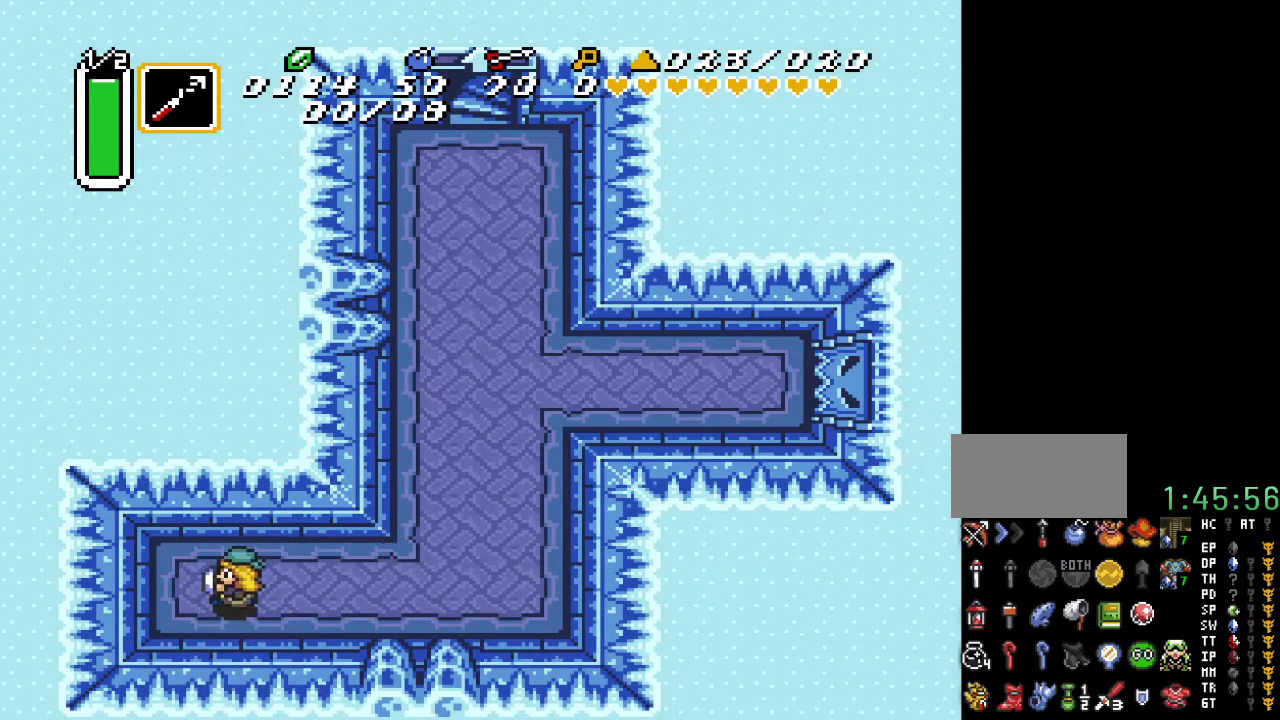
{"buttons": ["DPAD_RIGHT"], "events": [[183, "DPAD_LEFT", "up"], [350, "DPAD_RIGHT", "down"]]}
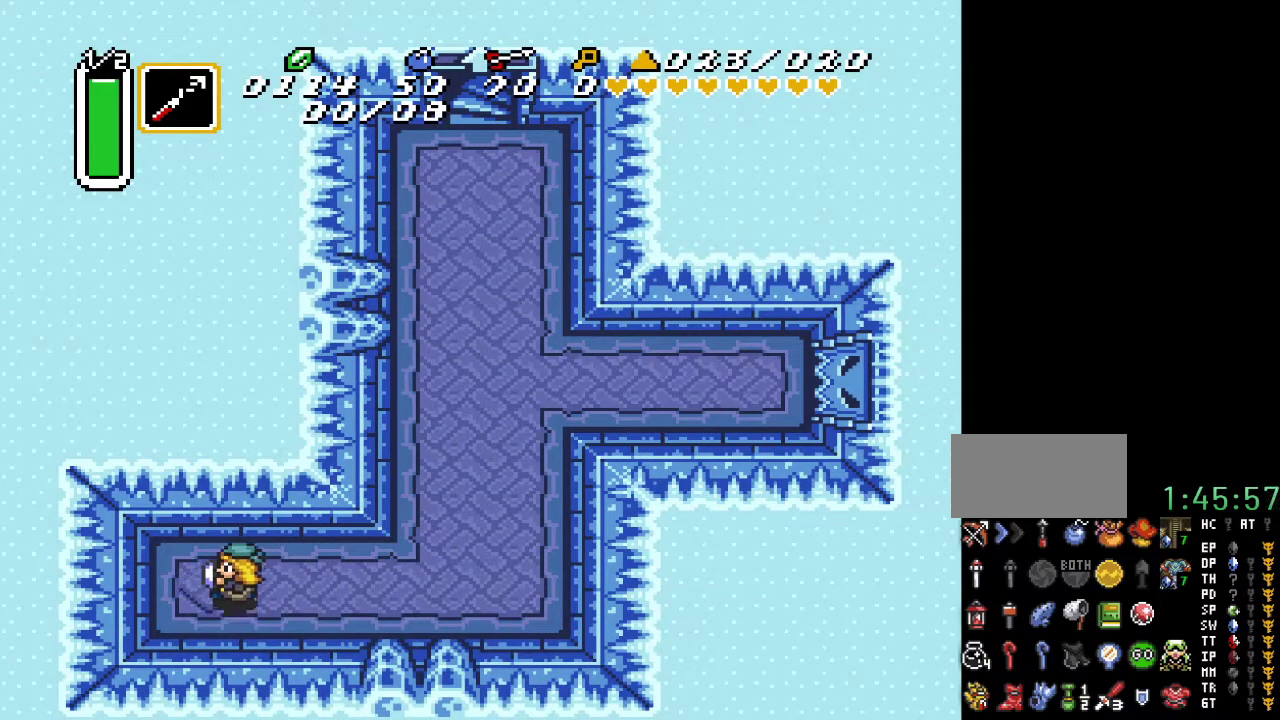
{"buttons": ["DPAD_RIGHT"], "events": []}
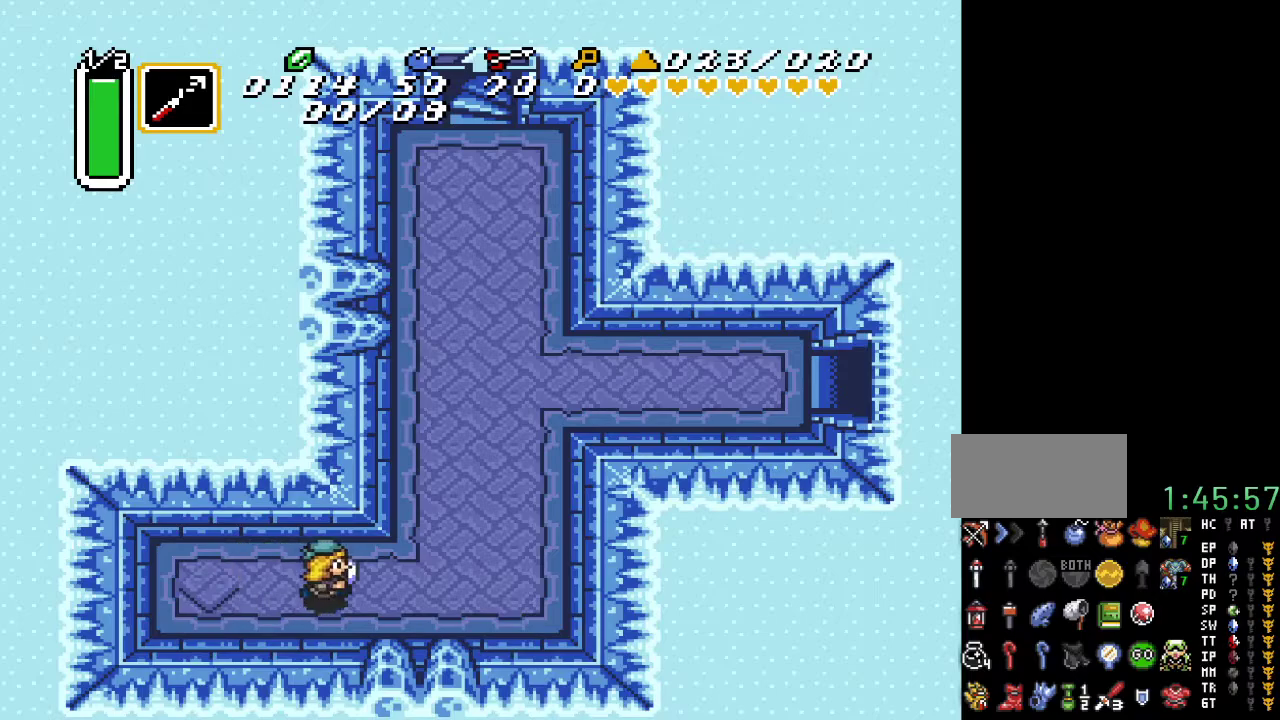
{"buttons": ["DPAD_UP", "DPAD_RIGHT"], "events": [[250, "DPAD_UP", "down"]]}
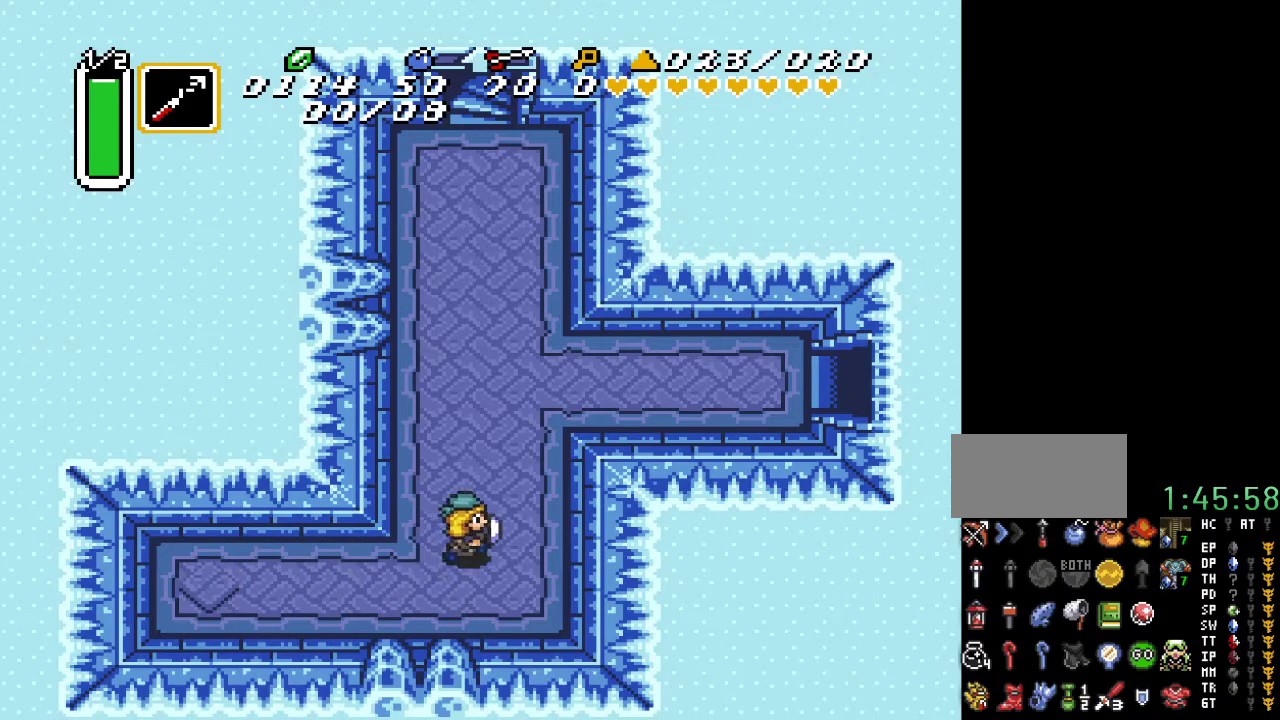
{"buttons": ["DPAD_UP", "DPAD_RIGHT"], "events": []}
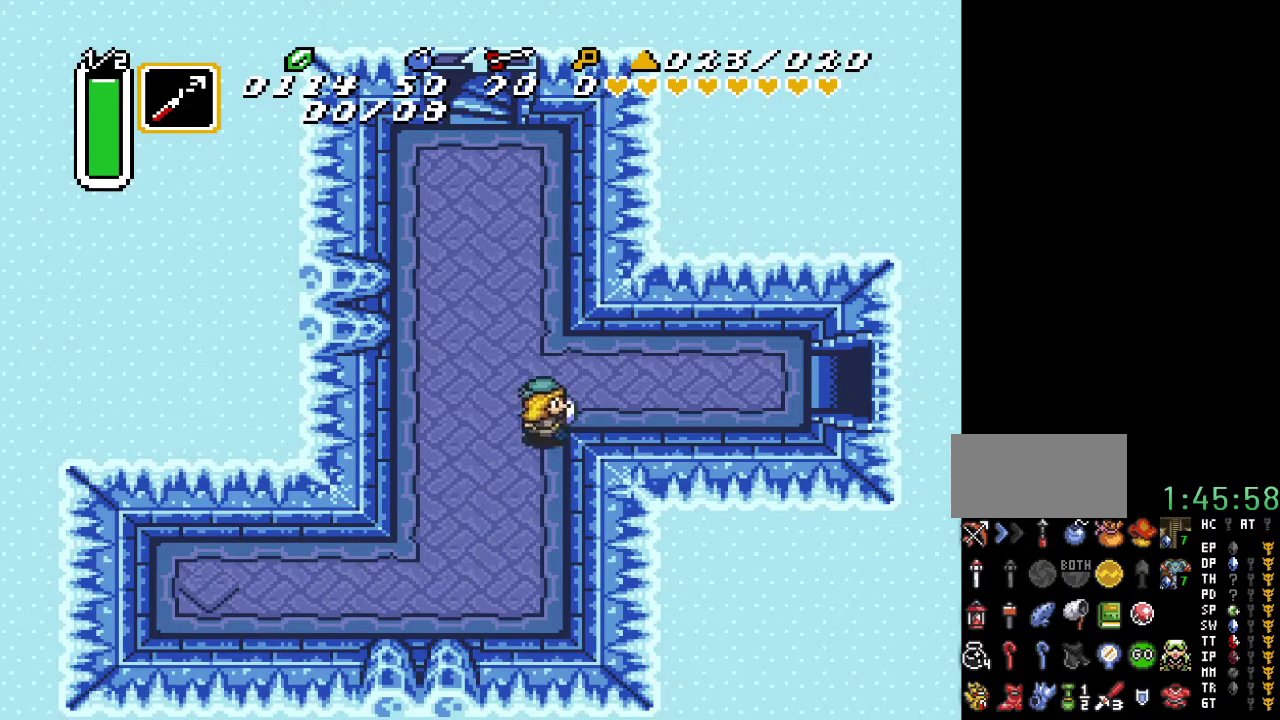
{"buttons": ["DPAD_RIGHT"], "events": [[217, "DPAD_UP", "up"]]}
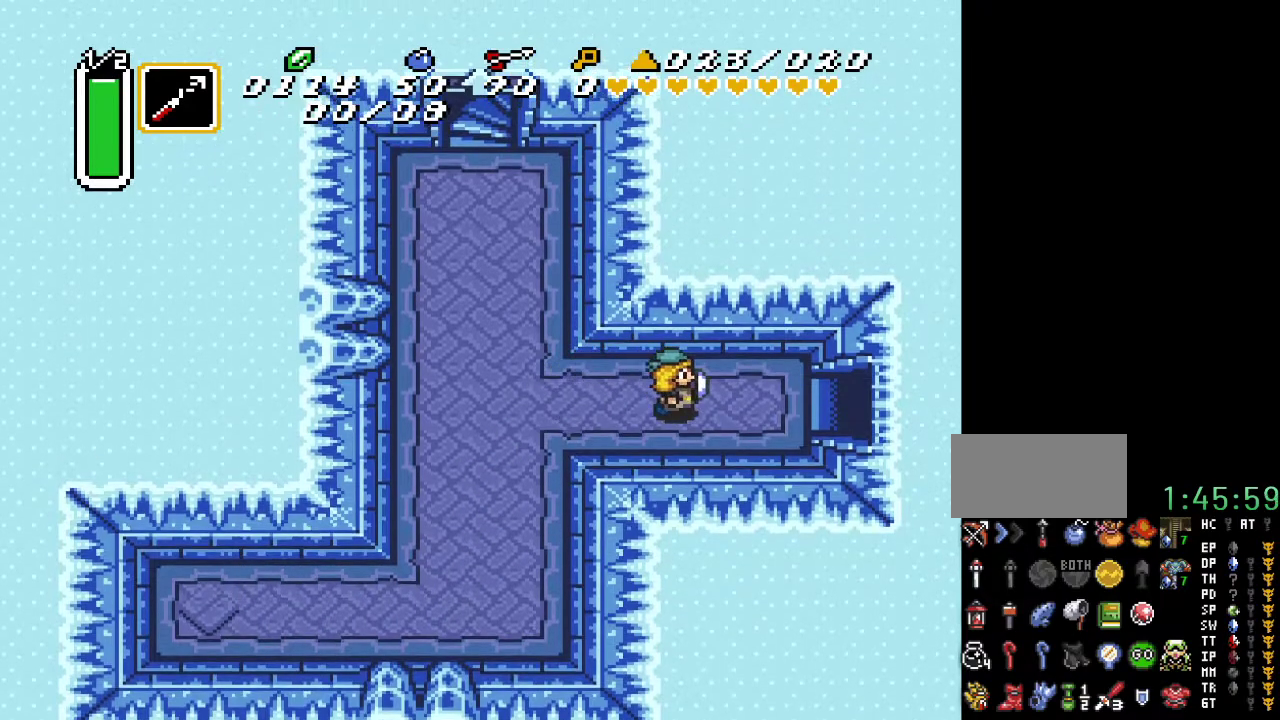
{"buttons": ["DPAD_RIGHT"], "events": []}
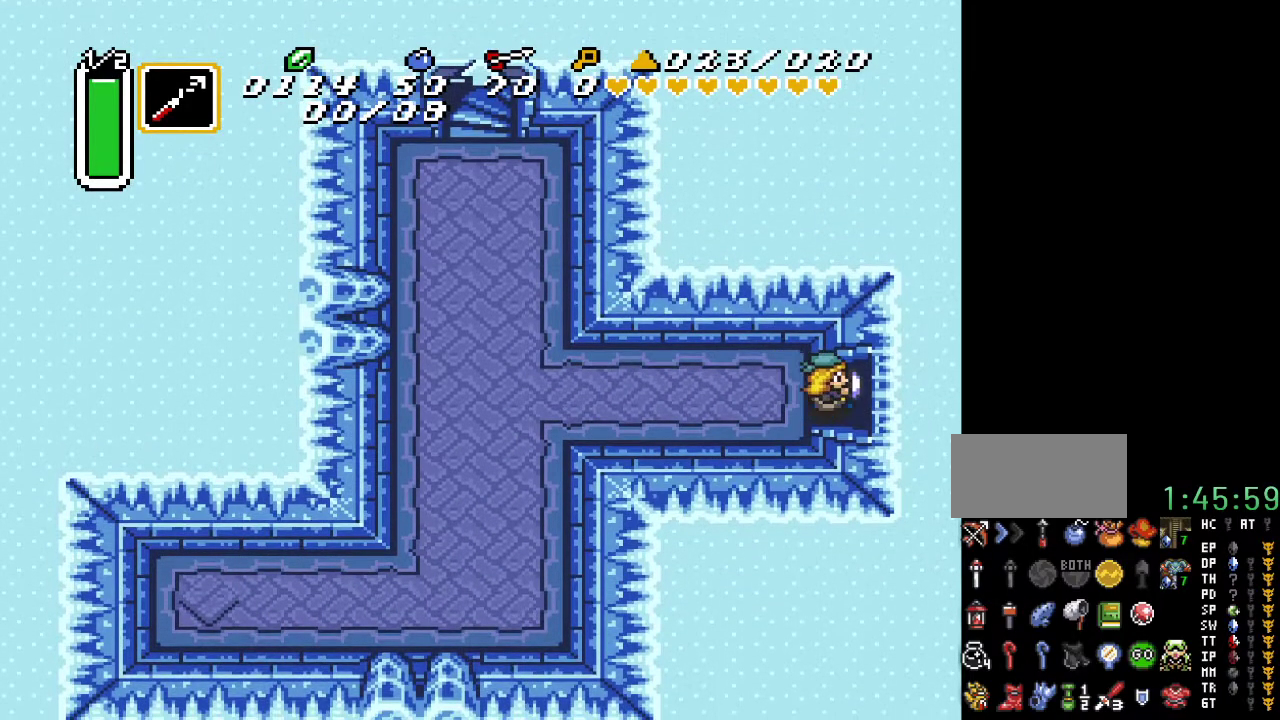
{"buttons": ["DPAD_RIGHT"], "events": []}
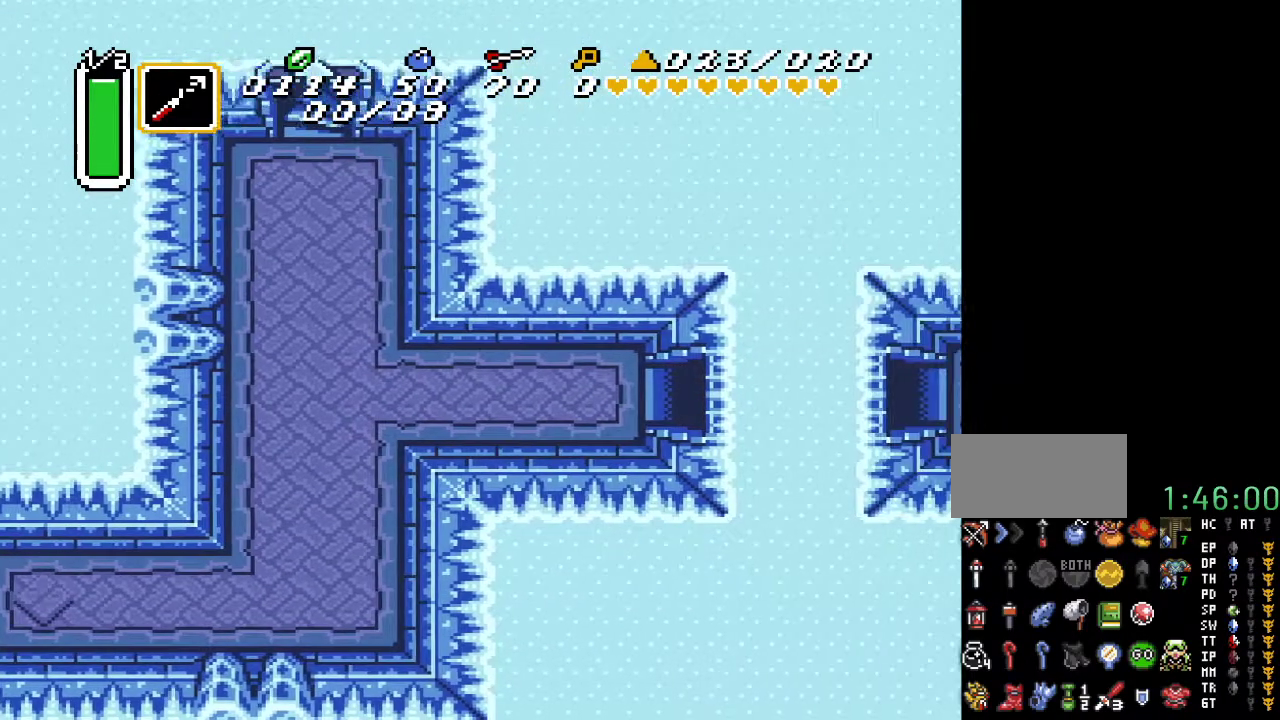
{"buttons": ["DPAD_RIGHT"], "events": []}
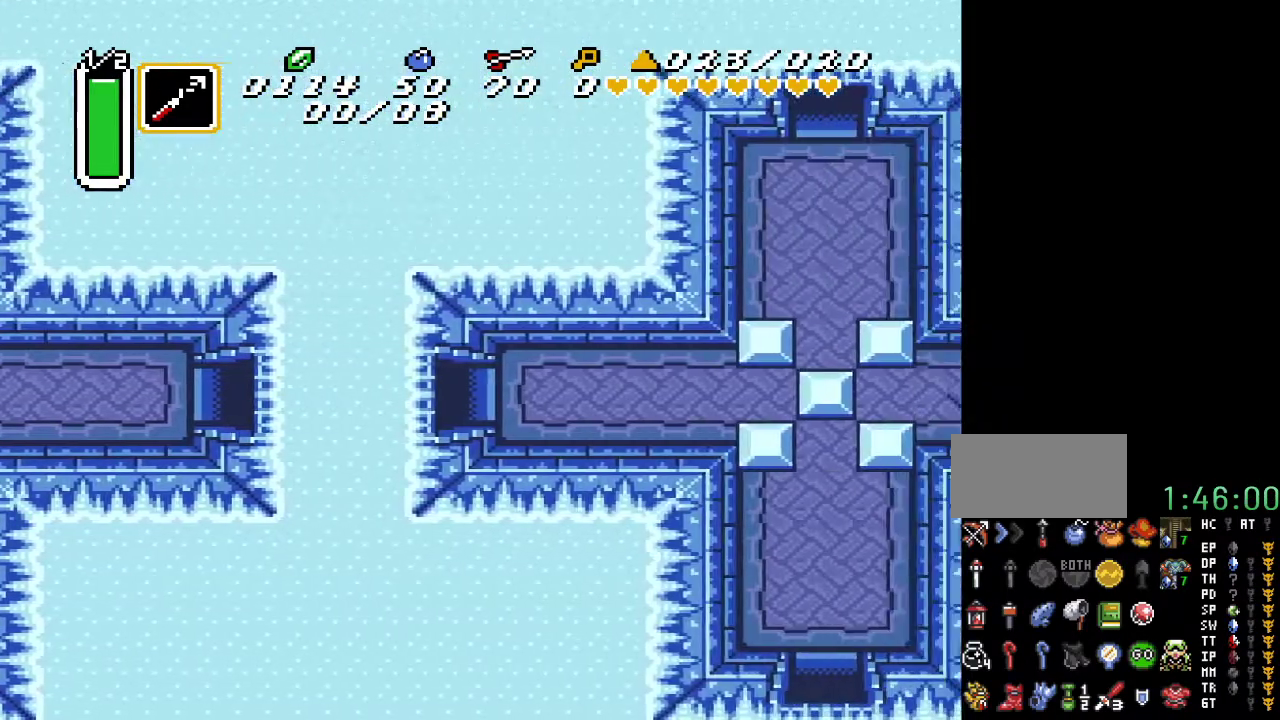
{"buttons": ["DPAD_RIGHT"], "events": []}
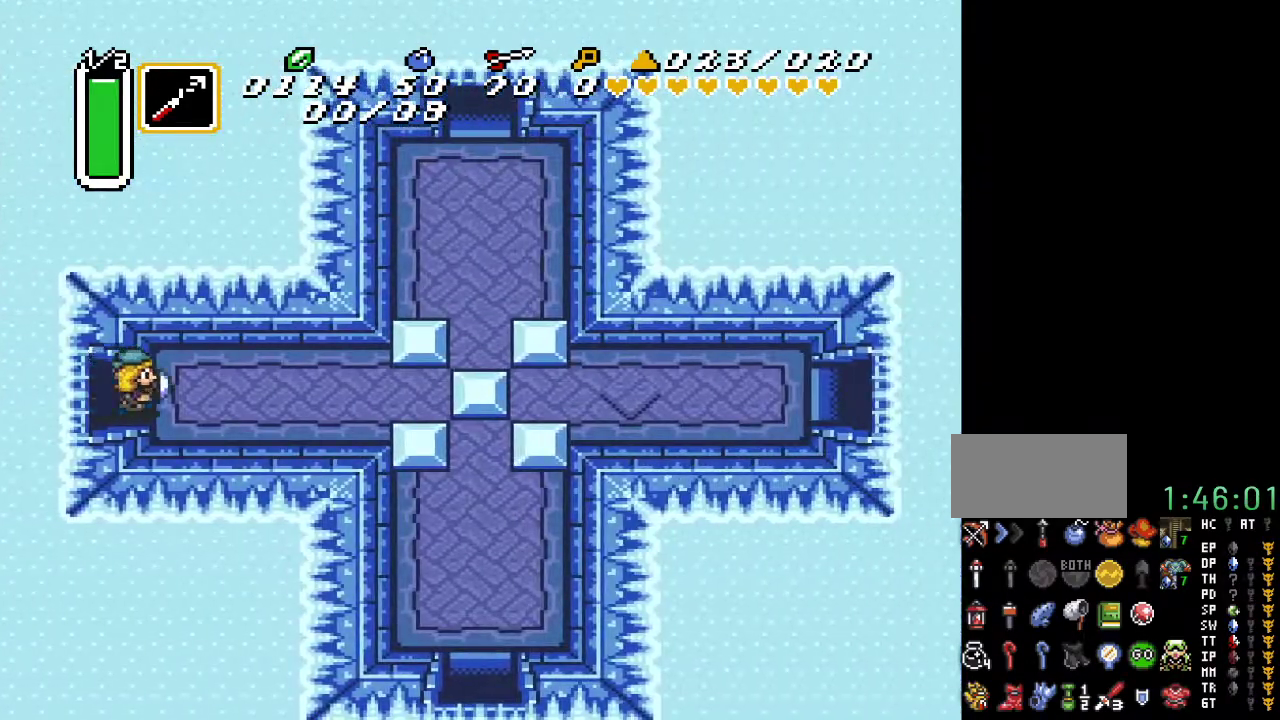
{"buttons": ["Y", "DPAD_RIGHT"], "events": [[467, "Y", "down"]]}
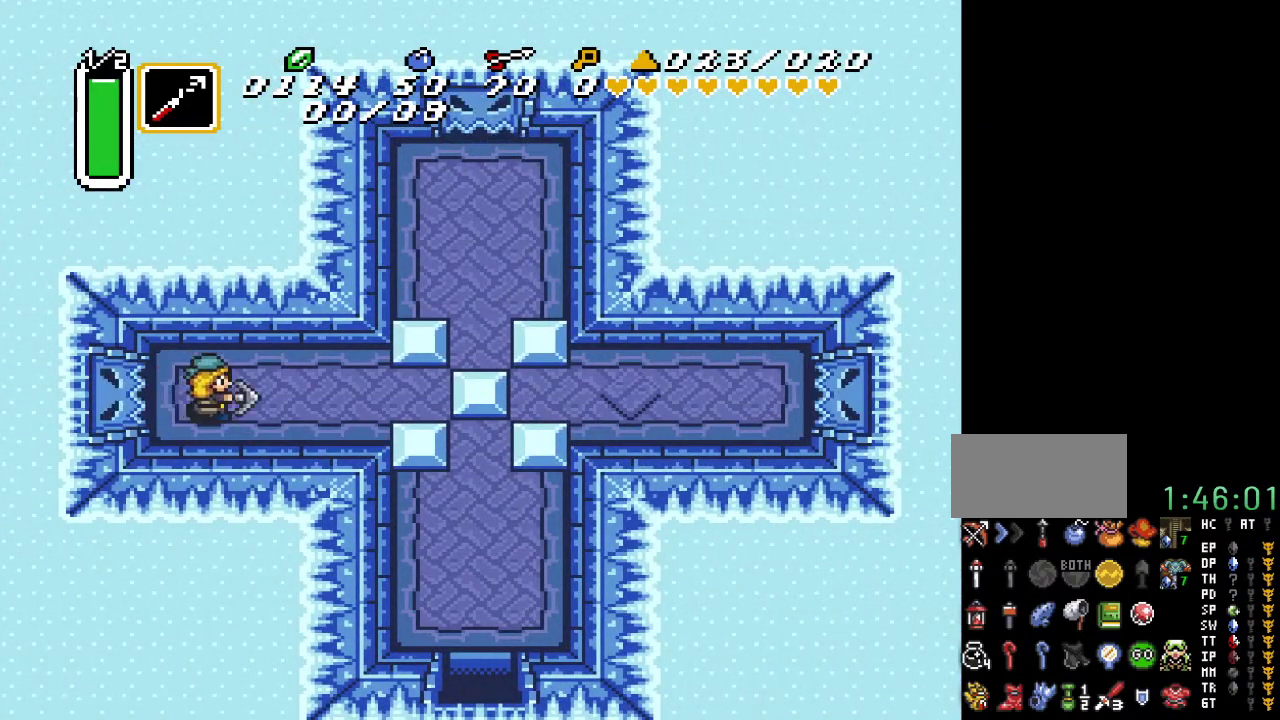
{"buttons": ["DPAD_RIGHT"], "events": [[150, "Y", "up"]]}
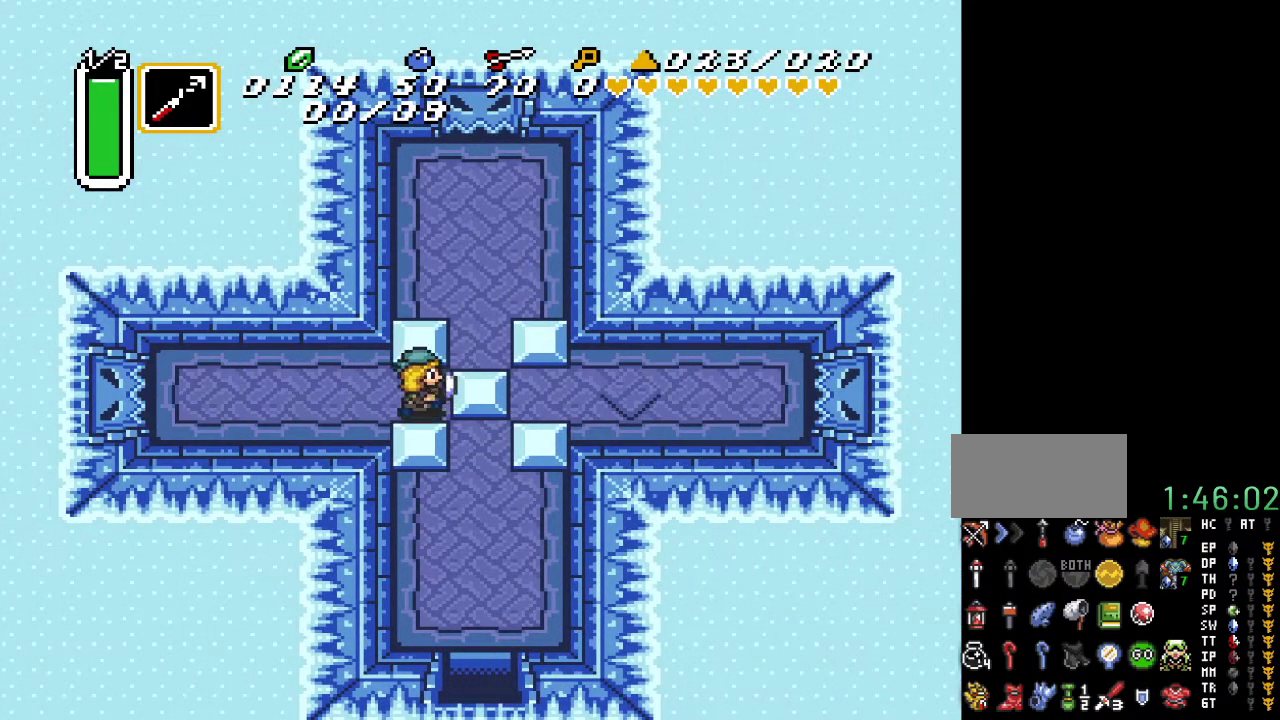
{"buttons": ["DPAD_RIGHT"], "events": []}
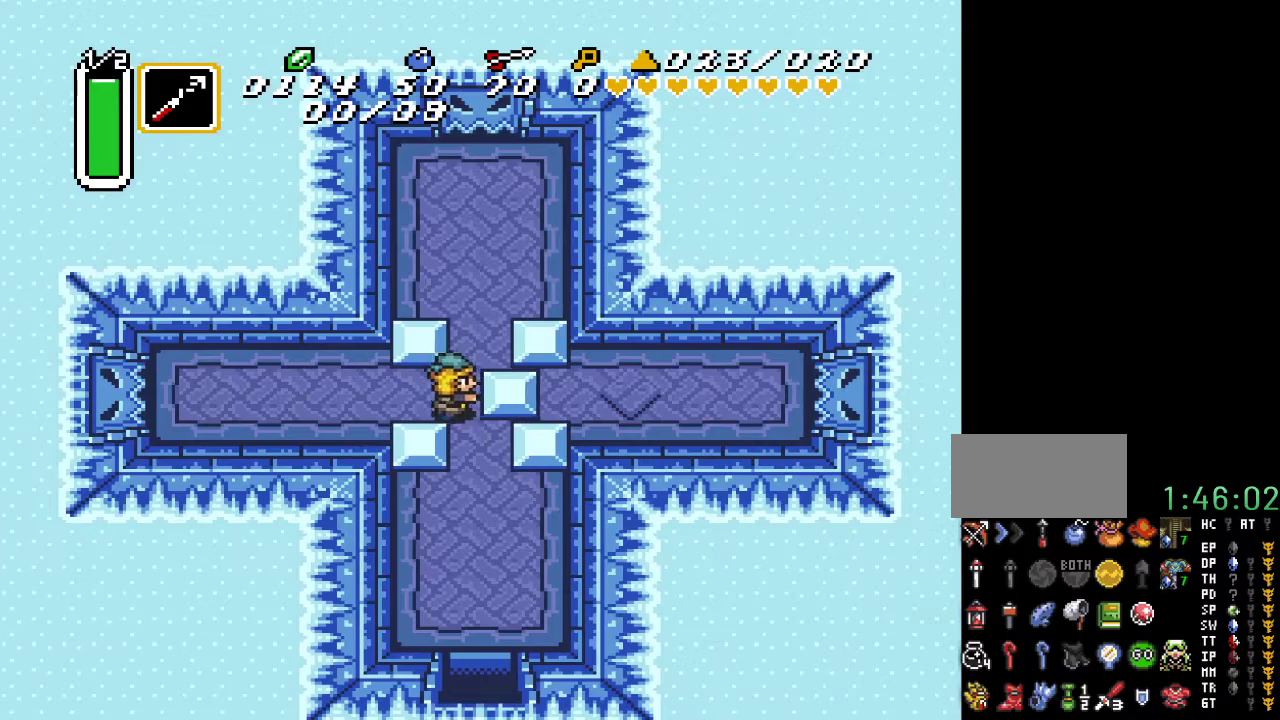
{"buttons": ["A", "DPAD_DOWN"], "events": [[100, "DPAD_DOWN", "down"], [133, "DPAD_RIGHT", "up"], [250, "A", "down"]]}
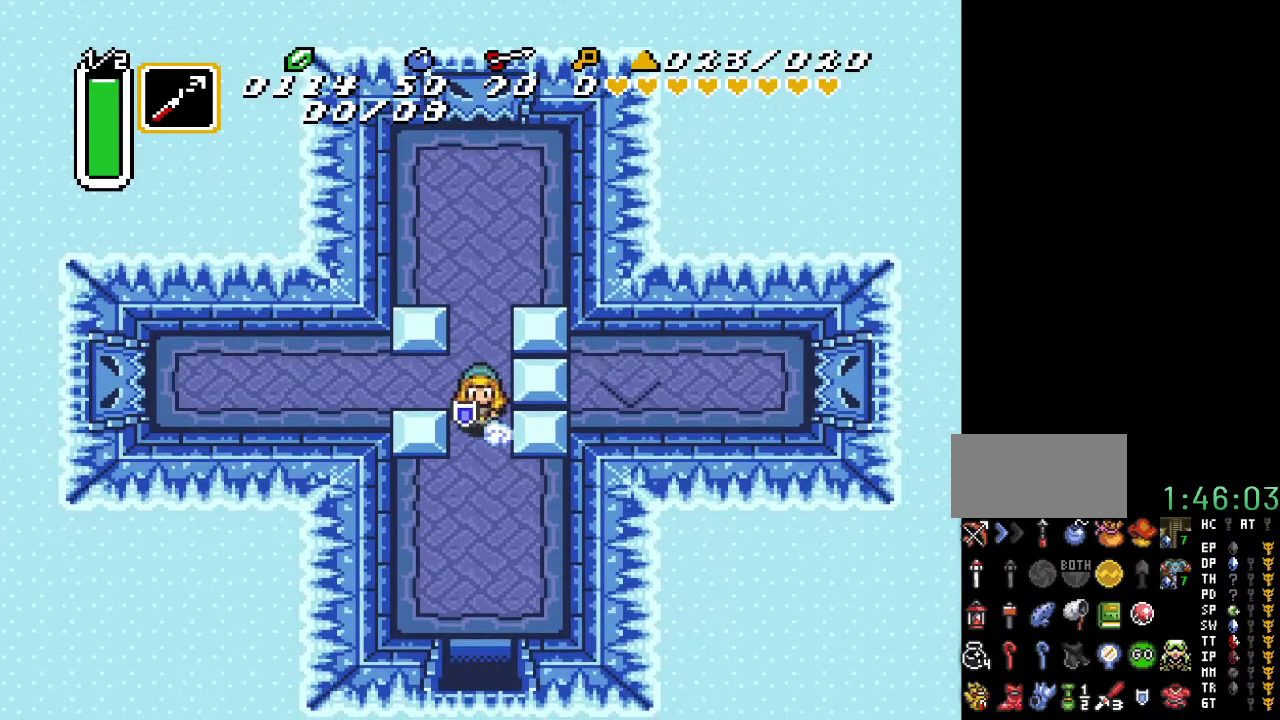
{"buttons": ["A"], "events": [[433, "DPAD_DOWN", "up"]]}
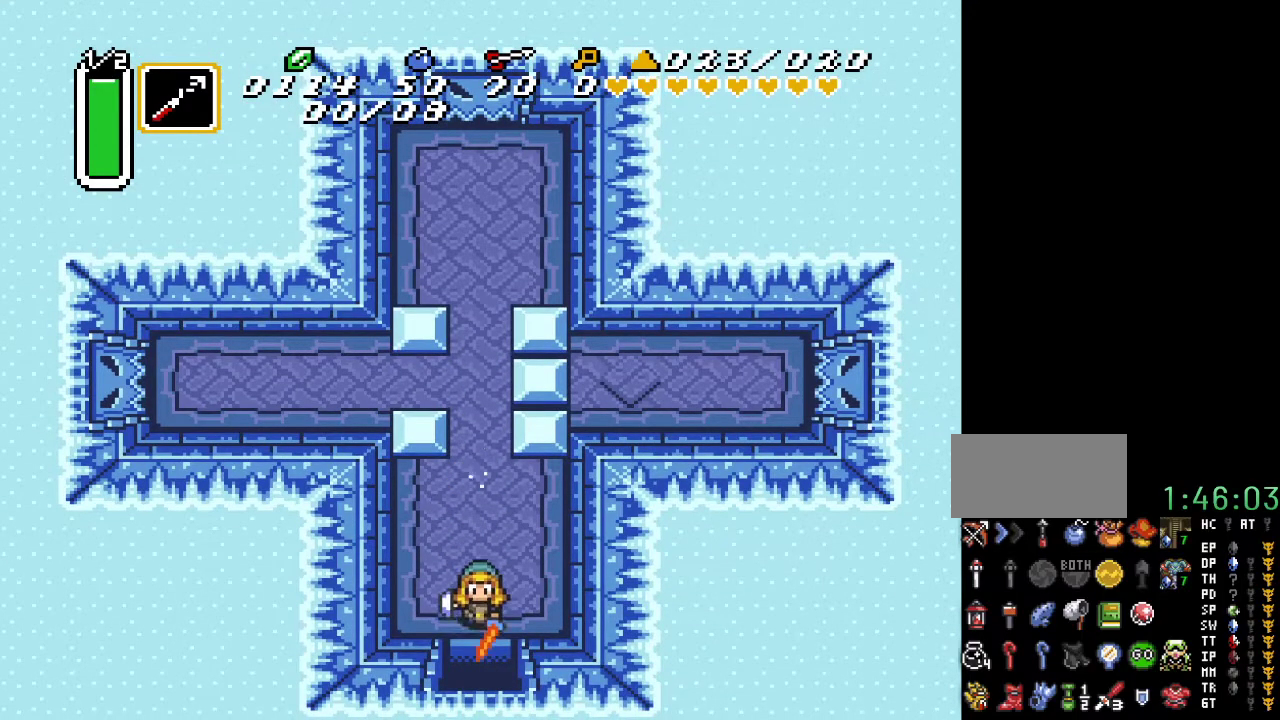
{"buttons": [], "events": [[417, "A", "up"]]}
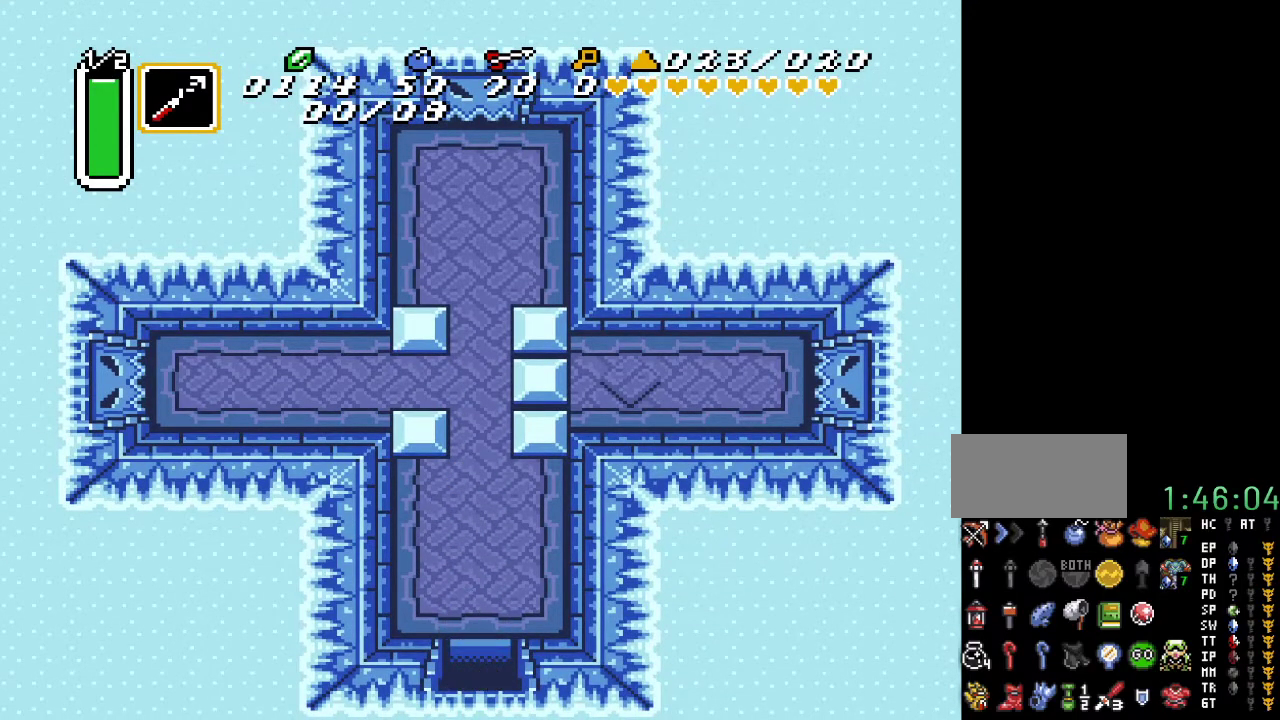
{"buttons": [], "events": []}
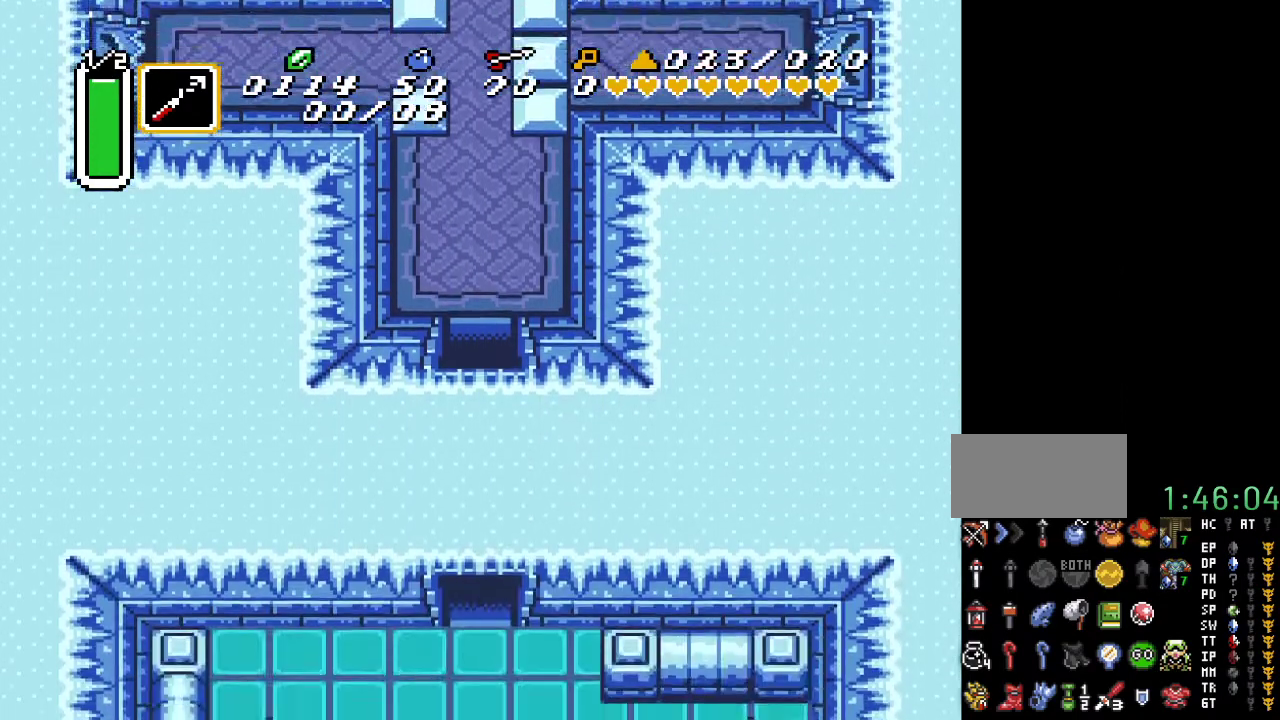
{"buttons": ["DPAD_DOWN"], "events": [[350, "DPAD_DOWN", "down"]]}
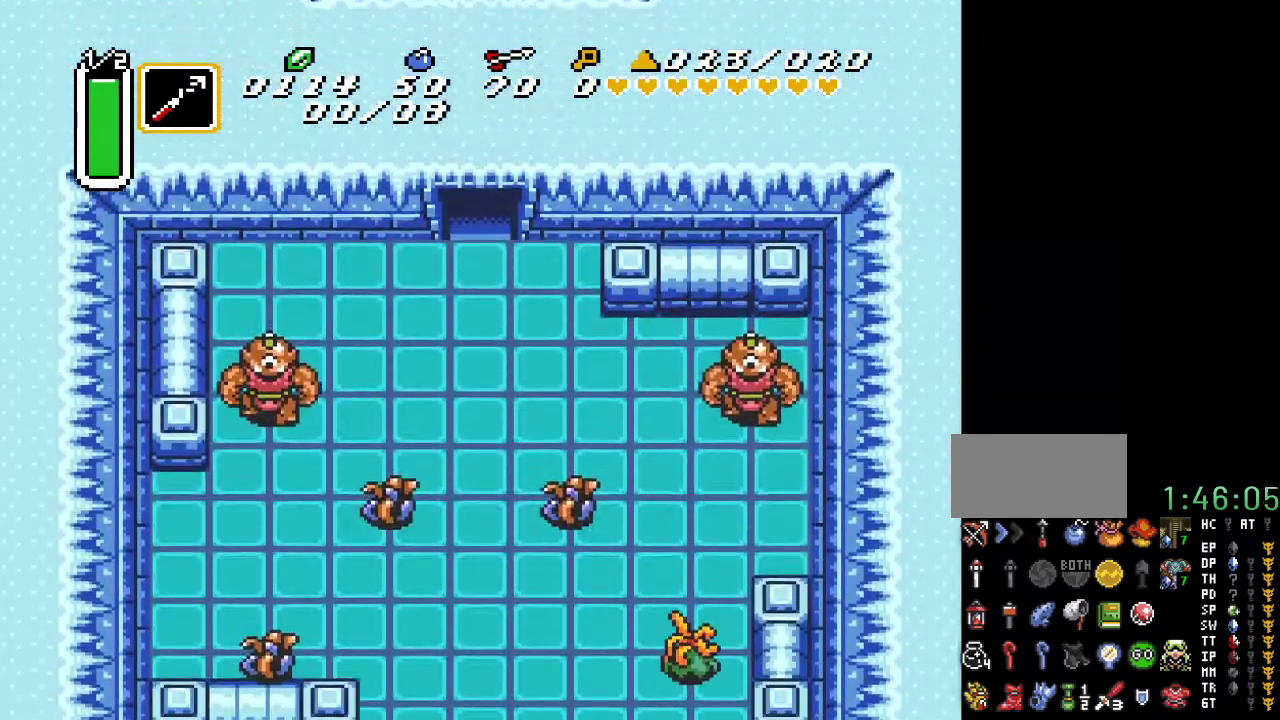
{"buttons": ["DPAD_DOWN", "DPAD_LEFT"], "events": [[383, "DPAD_LEFT", "down"]]}
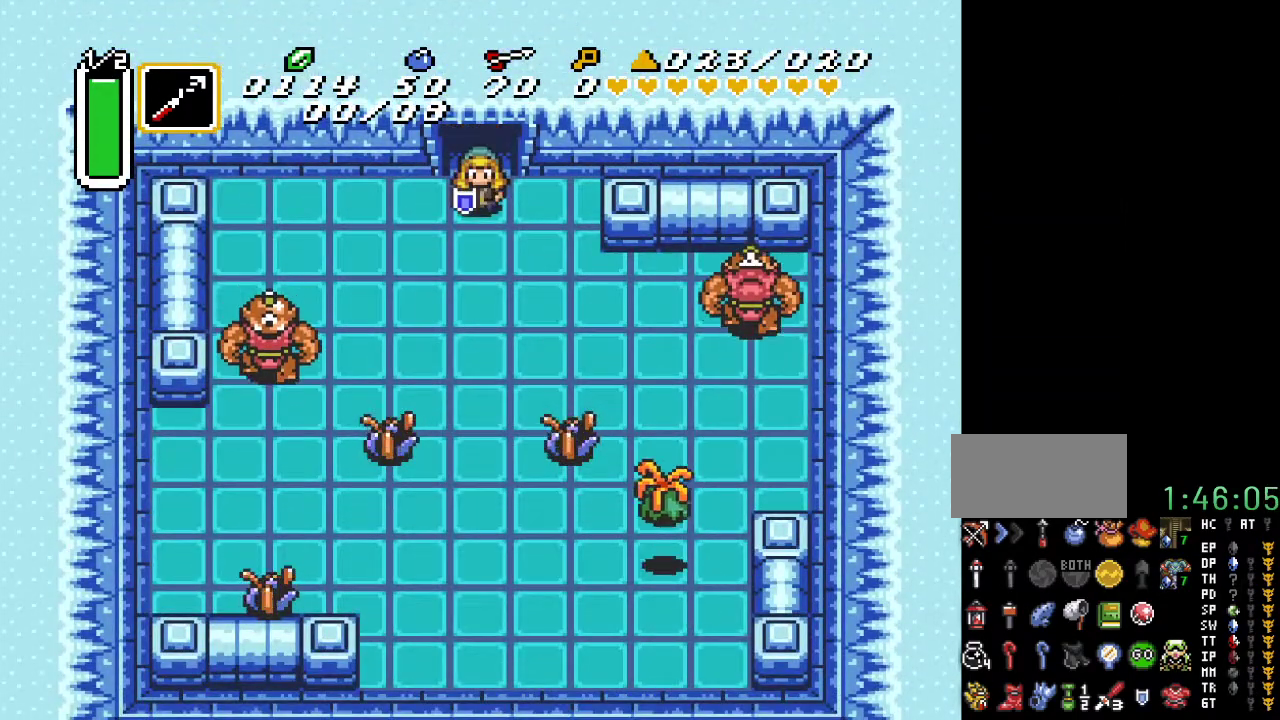
{"buttons": ["DPAD_DOWN", "DPAD_LEFT"], "events": []}
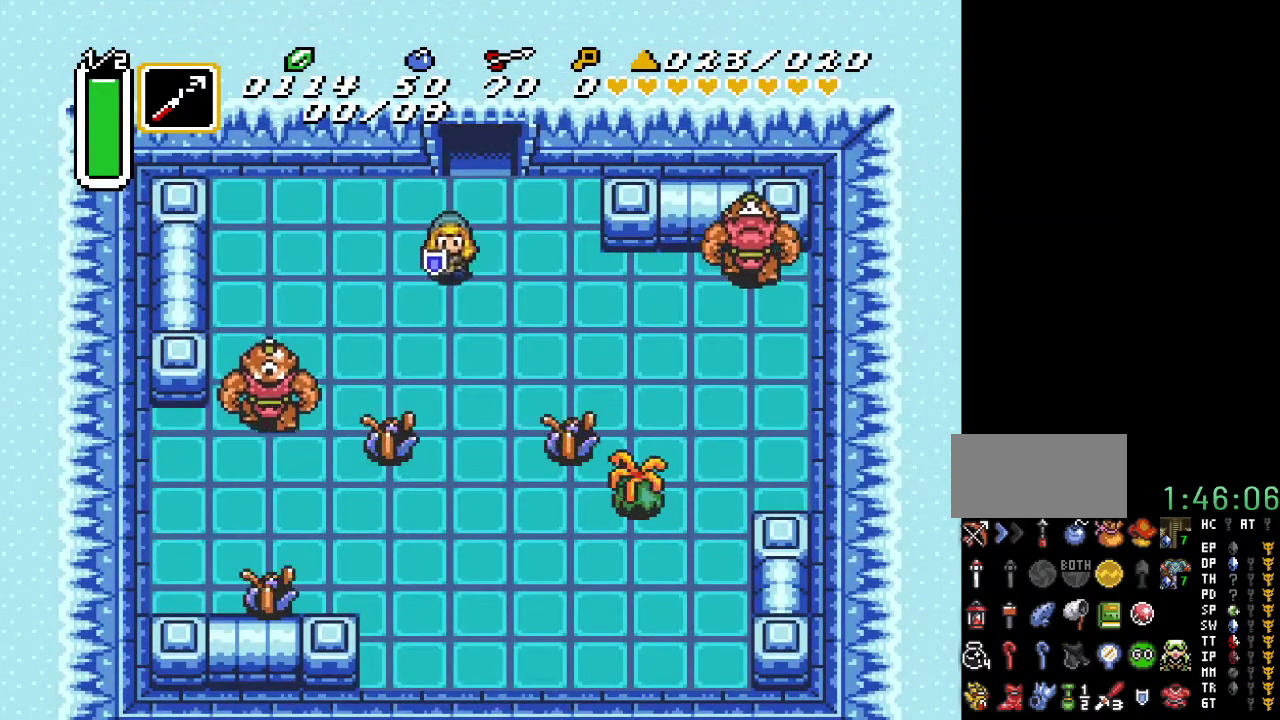
{"buttons": ["DPAD_DOWN"], "events": [[183, "DPAD_LEFT", "up"], [250, "Y", "down"], [433, "Y", "up"]]}
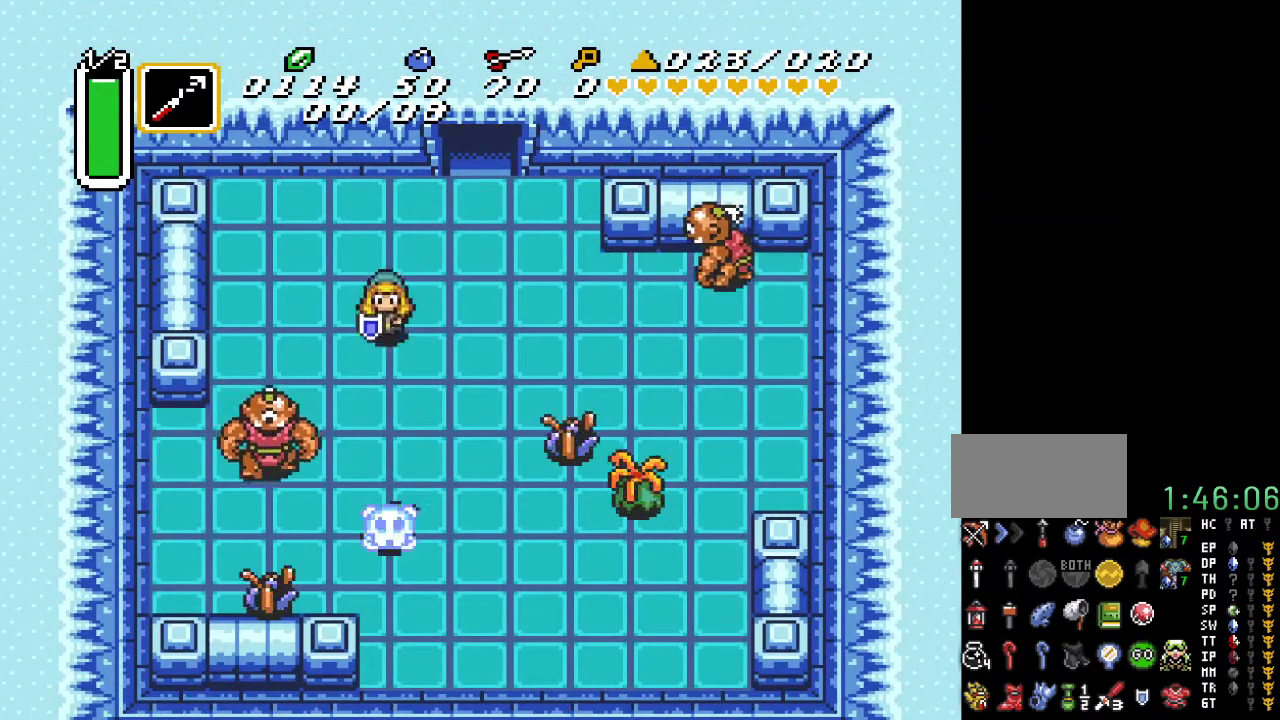
{"buttons": ["DPAD_RIGHT"], "events": [[400, "DPAD_RIGHT", "down"], [500, "DPAD_DOWN", "up"]]}
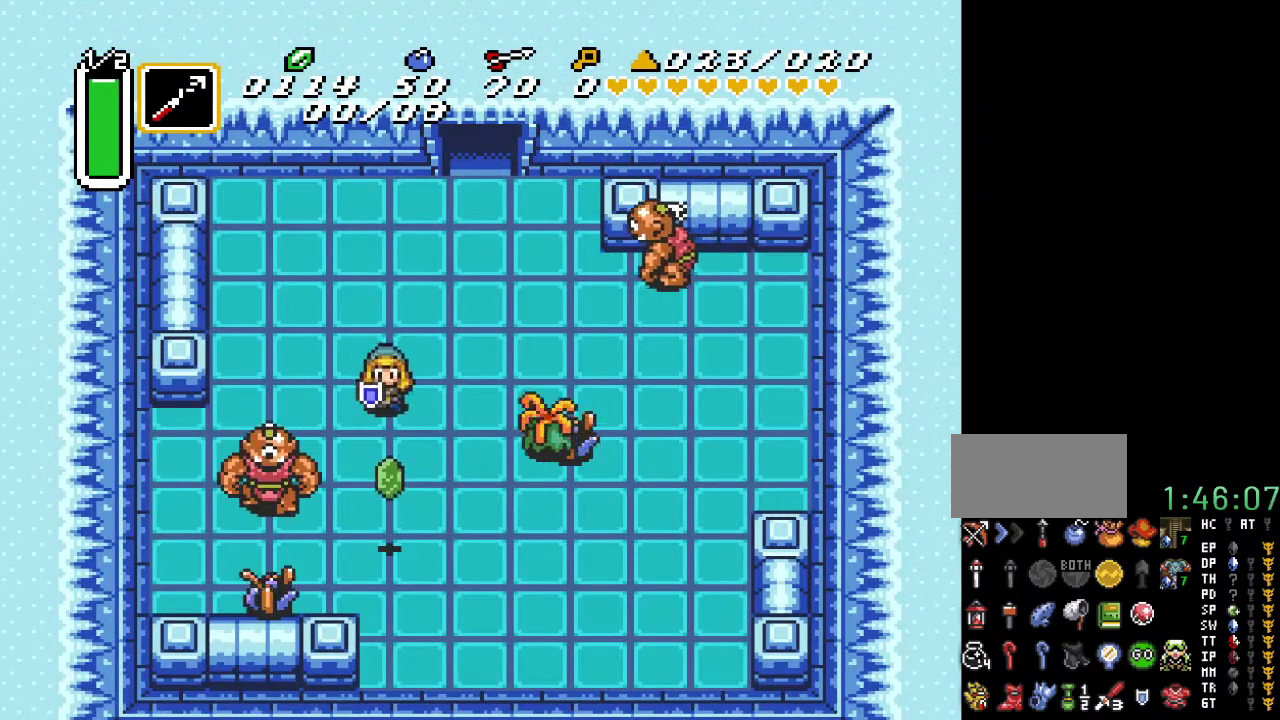
{"buttons": ["Y", "DPAD_RIGHT"], "events": [[67, "Y", "down"], [217, "Y", "up"], [500, "Y", "down"]]}
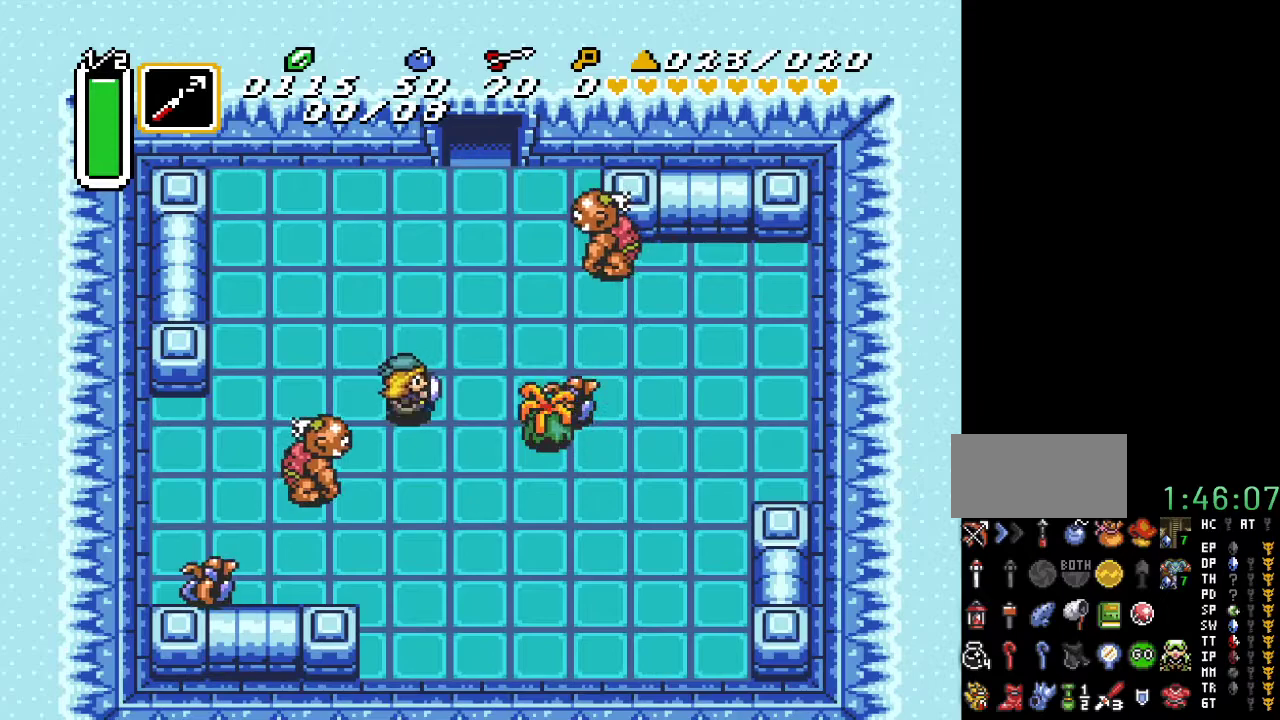
{"buttons": ["DPAD_RIGHT"], "events": [[117, "Y", "up"], [250, "B", "down"], [417, "B", "up"]]}
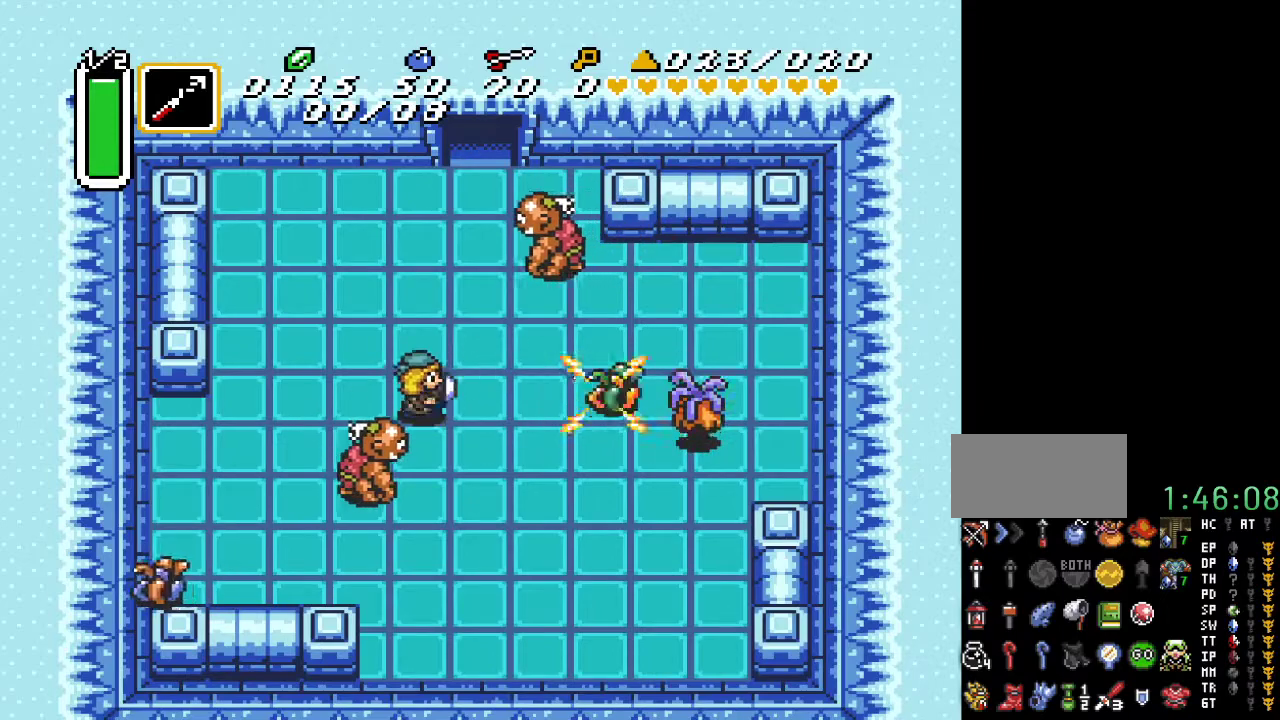
{"buttons": ["DPAD_RIGHT"], "events": [[100, "B", "down"], [283, "B", "up"]]}
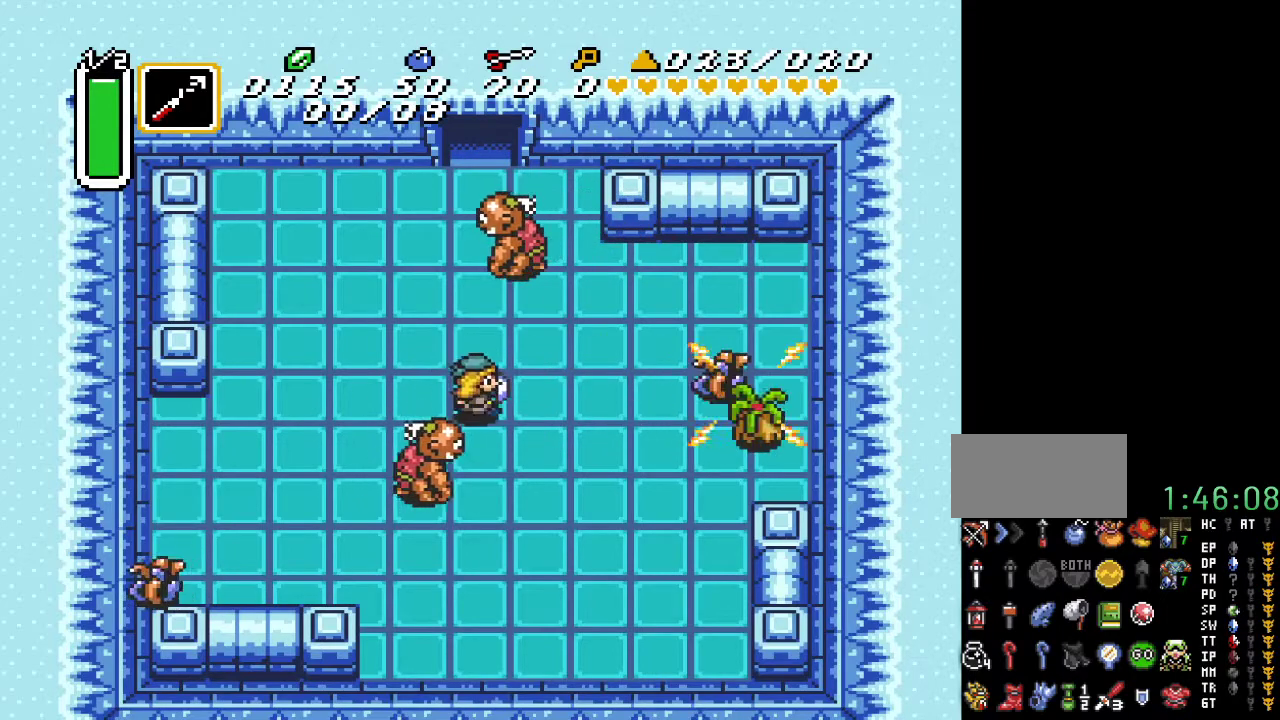
{"buttons": ["B", "DPAD_RIGHT"], "events": [[467, "B", "down"]]}
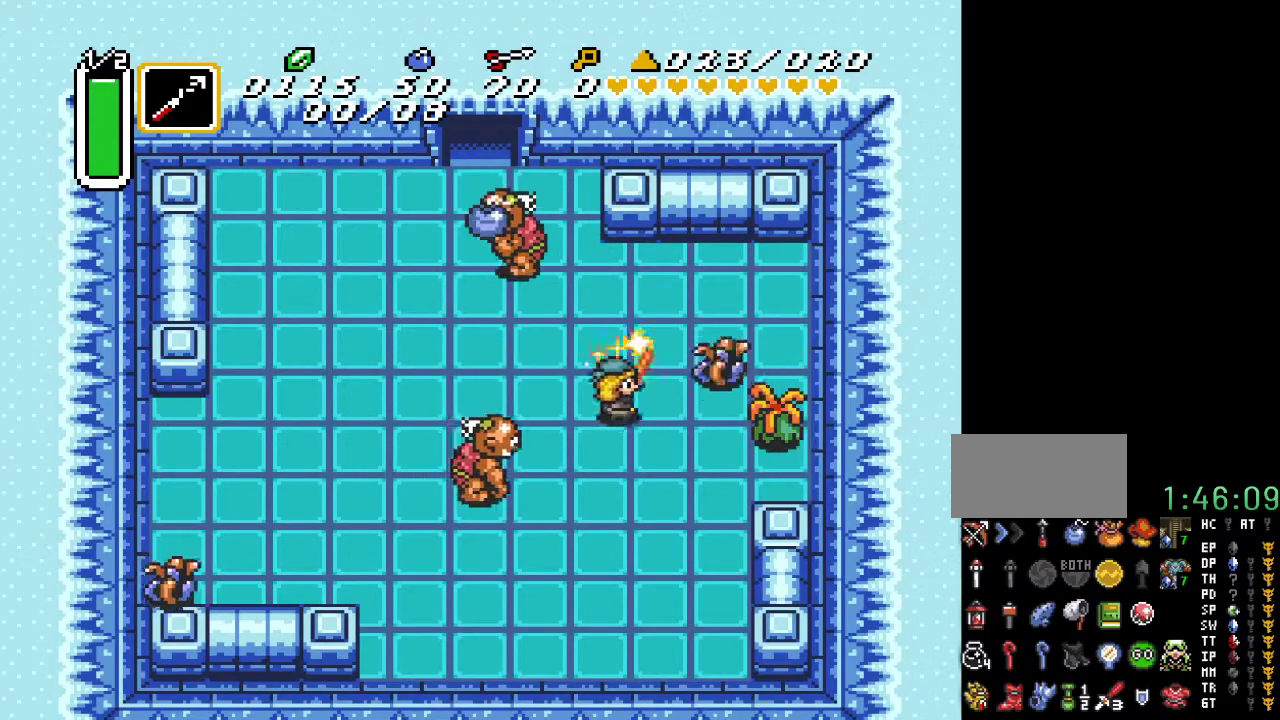
{"buttons": [], "events": [[133, "B", "up"], [217, "DPAD_RIGHT", "up"], [350, "B", "down"], [467, "B", "up"]]}